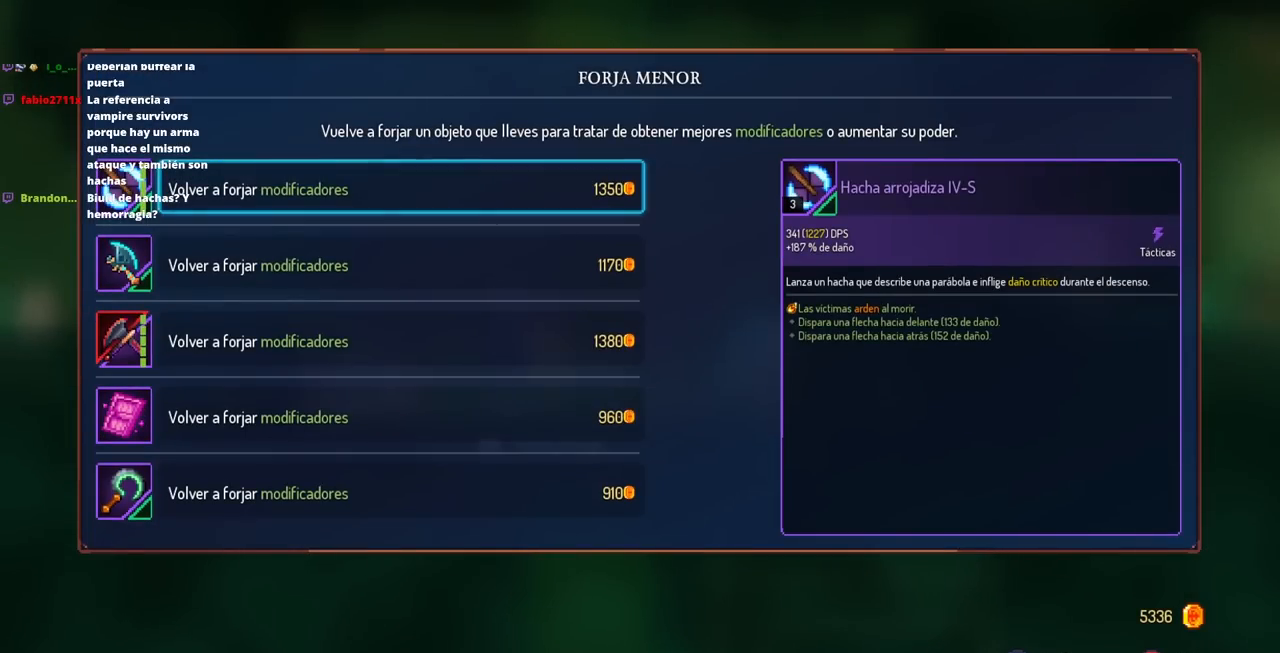
Gameplay with a controller (PlayStation layout); each line is a JSON object with the inputs held at the frame after it. "events" lists button and stick changes between this image and that frame as [ms after this image, input, new state], when the widget could be followed in between. Not read: R3.
{"buttons": [], "left_stick": "center", "right_stick": "center", "events": [[317, "DPAD_UP", "down"], [417, "DPAD_UP", "up"]]}
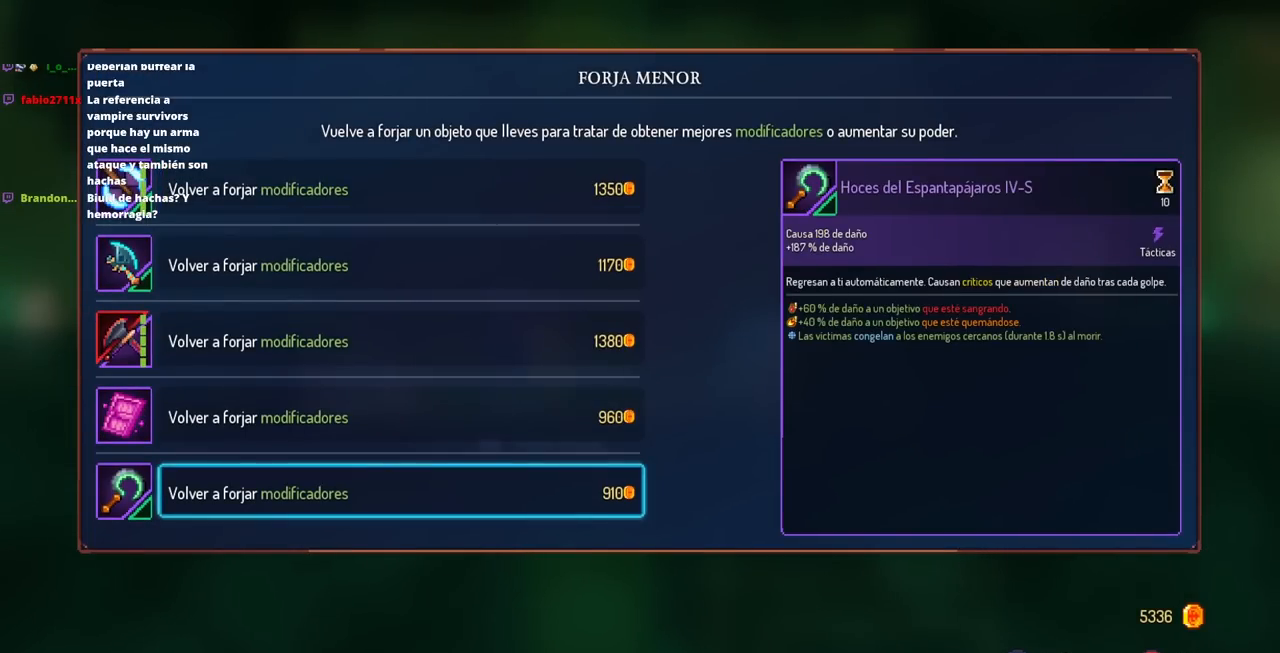
{"buttons": [], "left_stick": "center", "right_stick": "center", "events": [[67, "DPAD_UP", "down"], [167, "DPAD_UP", "up"], [267, "DPAD_UP", "down"], [350, "DPAD_UP", "up"]]}
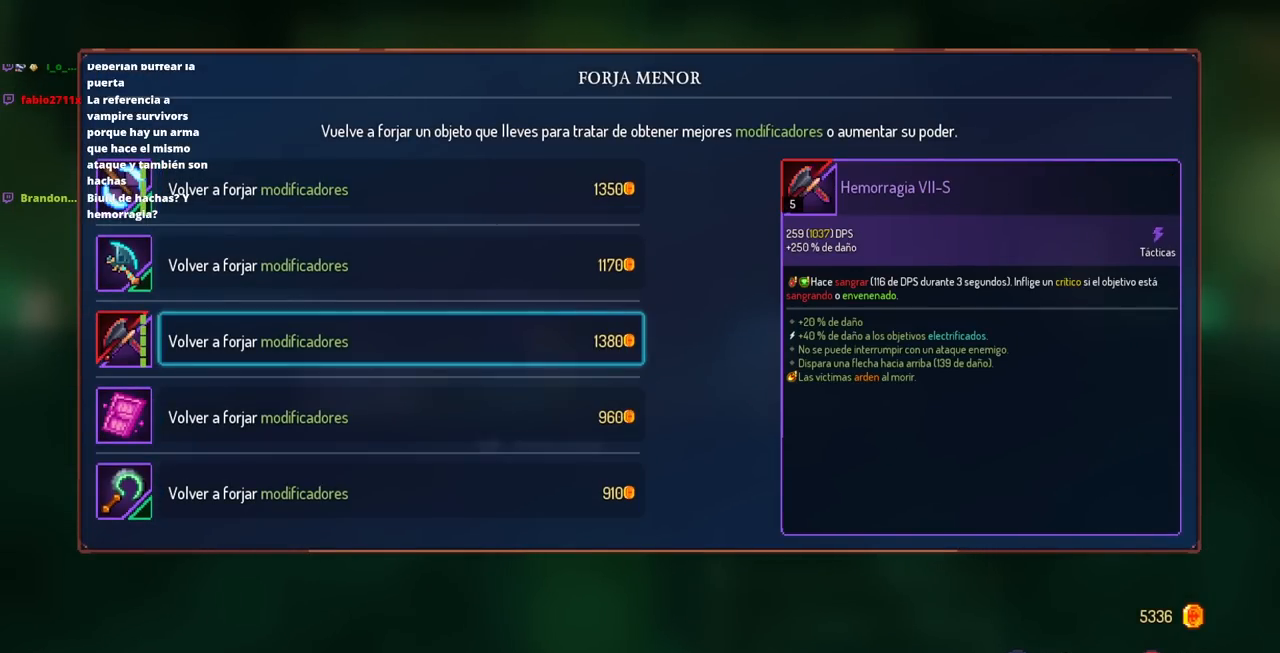
{"buttons": [], "left_stick": "center", "right_stick": "center", "events": []}
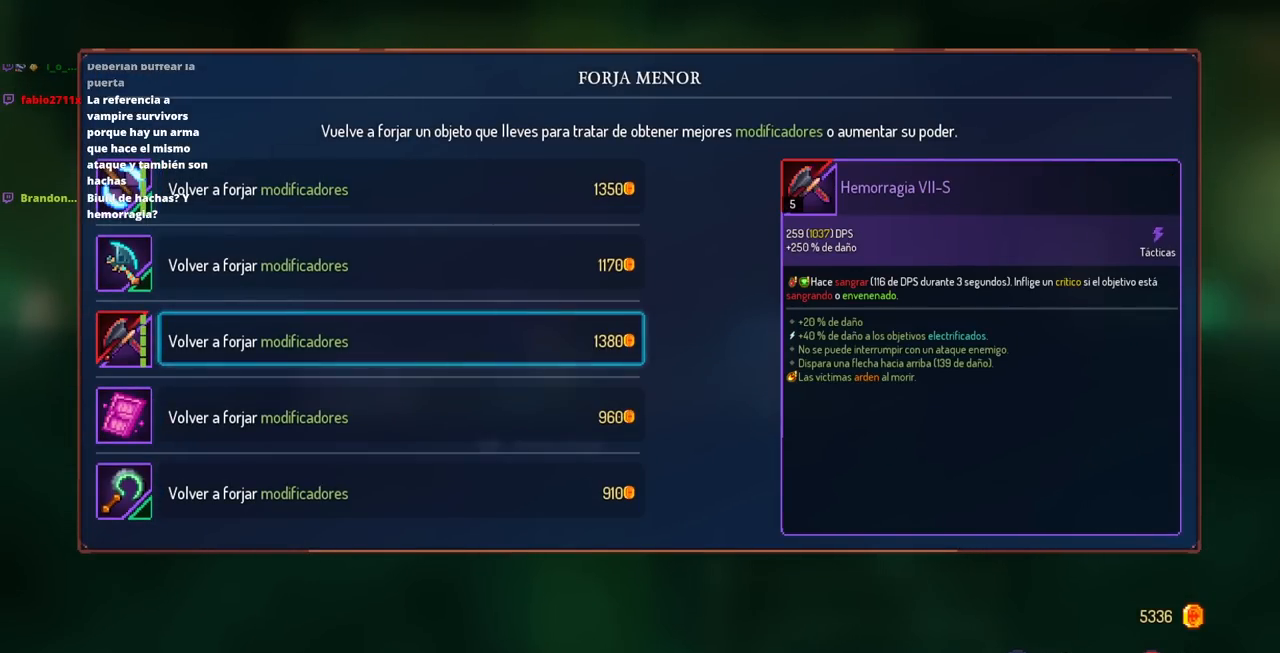
{"buttons": [], "left_stick": "center", "right_stick": "center", "events": []}
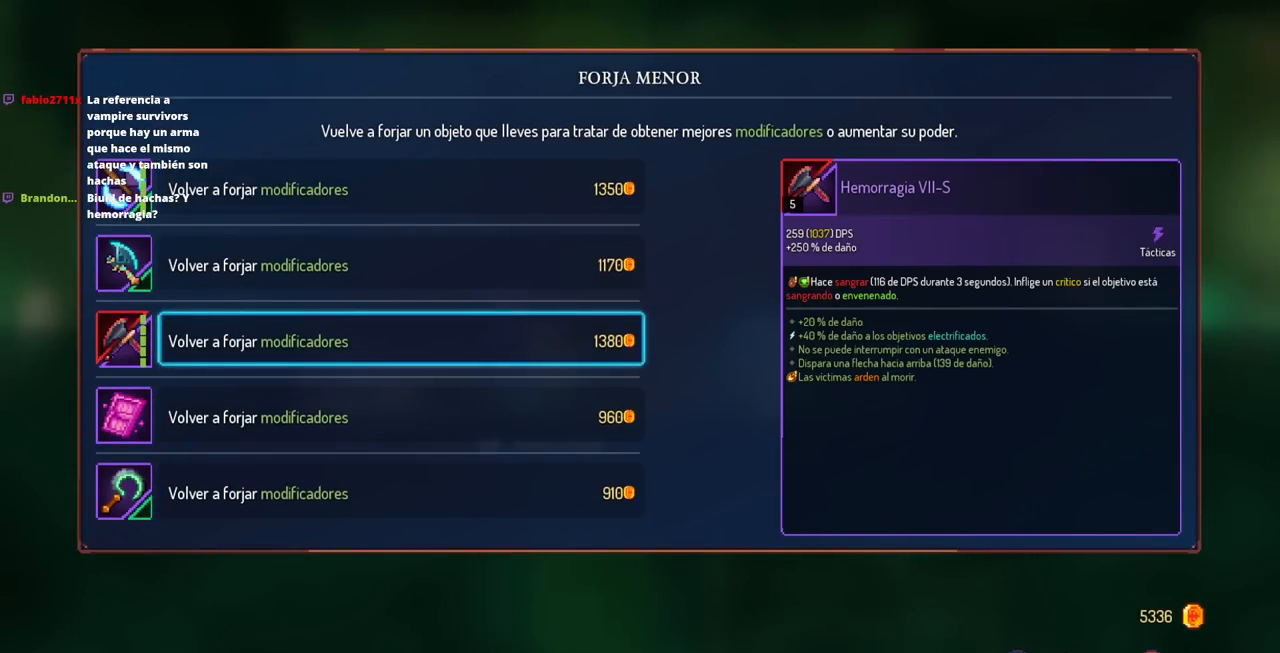
{"buttons": [], "left_stick": "center", "right_stick": "center", "events": []}
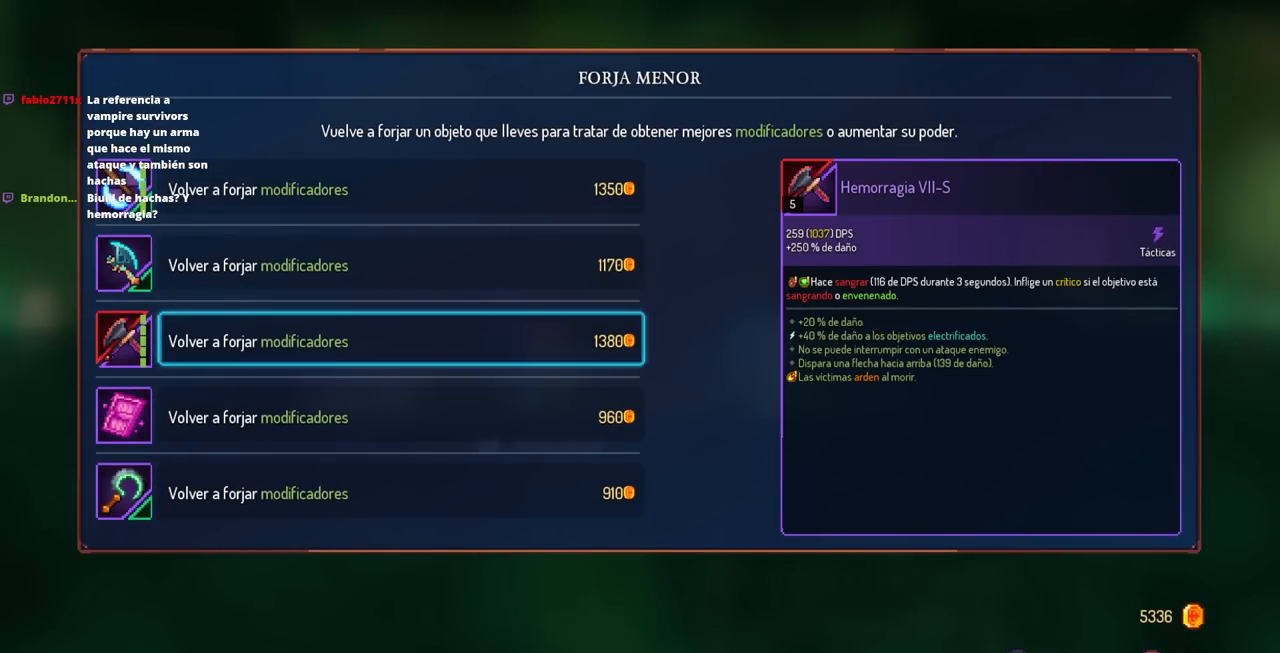
{"buttons": [], "left_stick": "center", "right_stick": "center", "events": []}
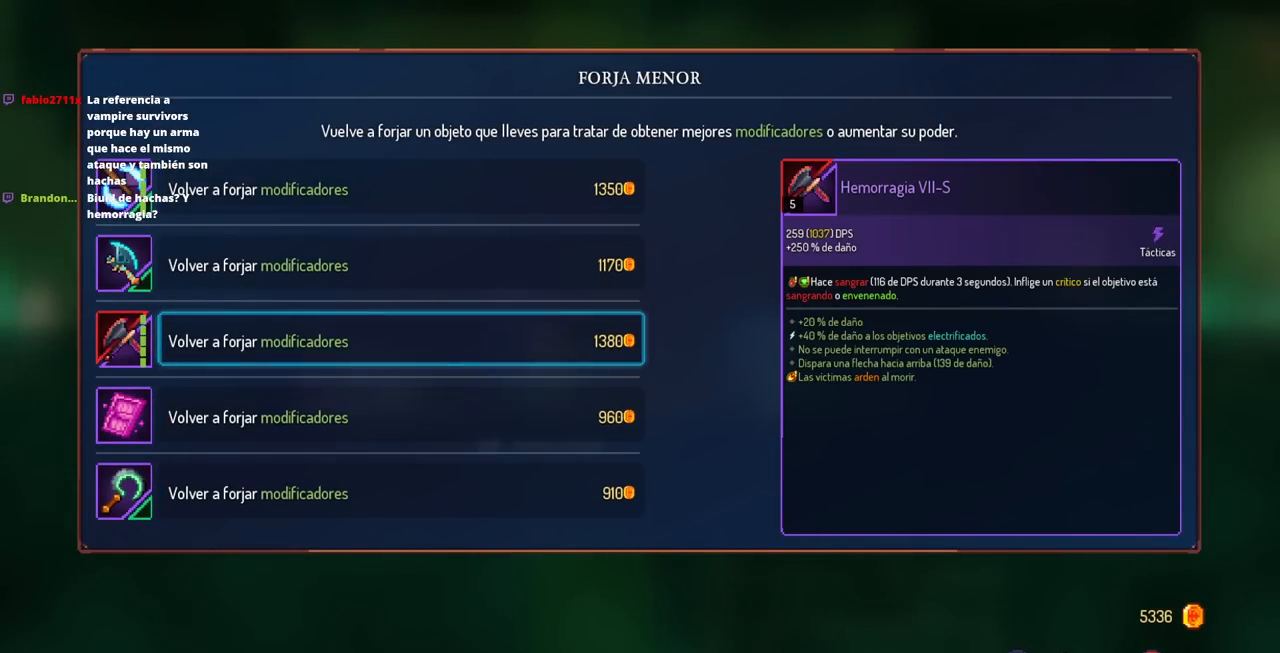
{"buttons": [], "left_stick": "center", "right_stick": "center", "events": []}
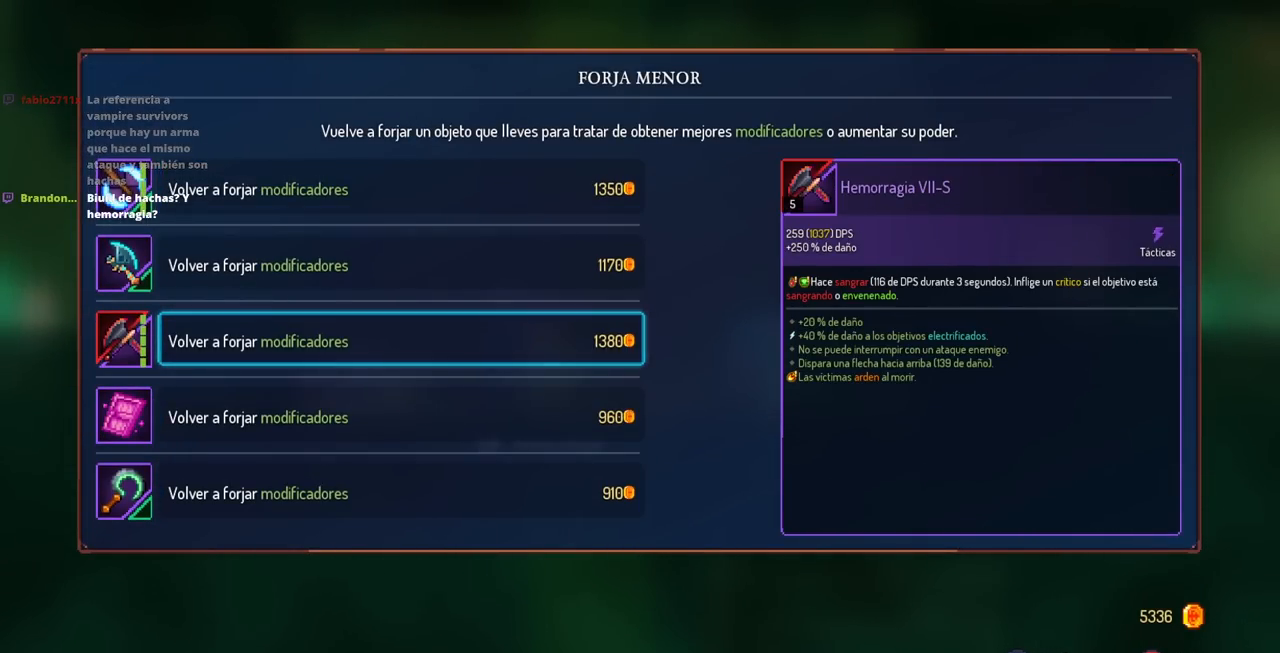
{"buttons": ["DPAD_UP"], "left_stick": "center", "right_stick": "center", "events": [[117, "DPAD_UP", "down"], [233, "DPAD_UP", "up"], [450, "DPAD_UP", "down"]]}
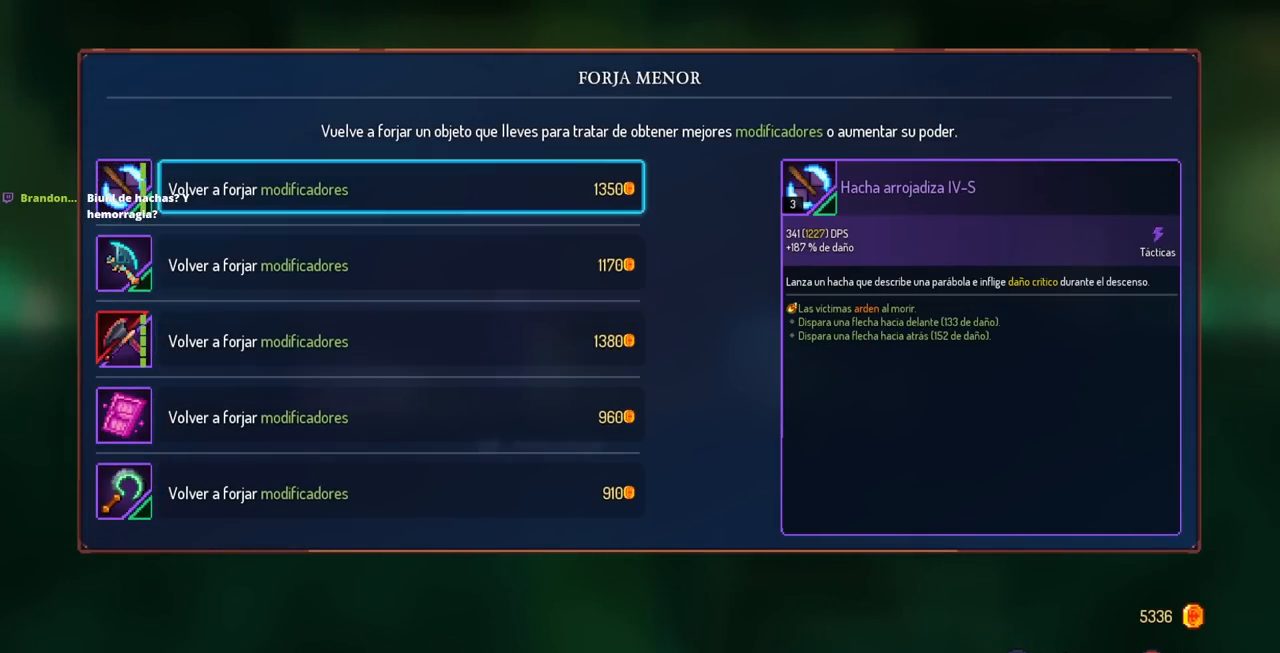
{"buttons": [], "left_stick": "center", "right_stick": "center", "events": [[50, "DPAD_UP", "up"]]}
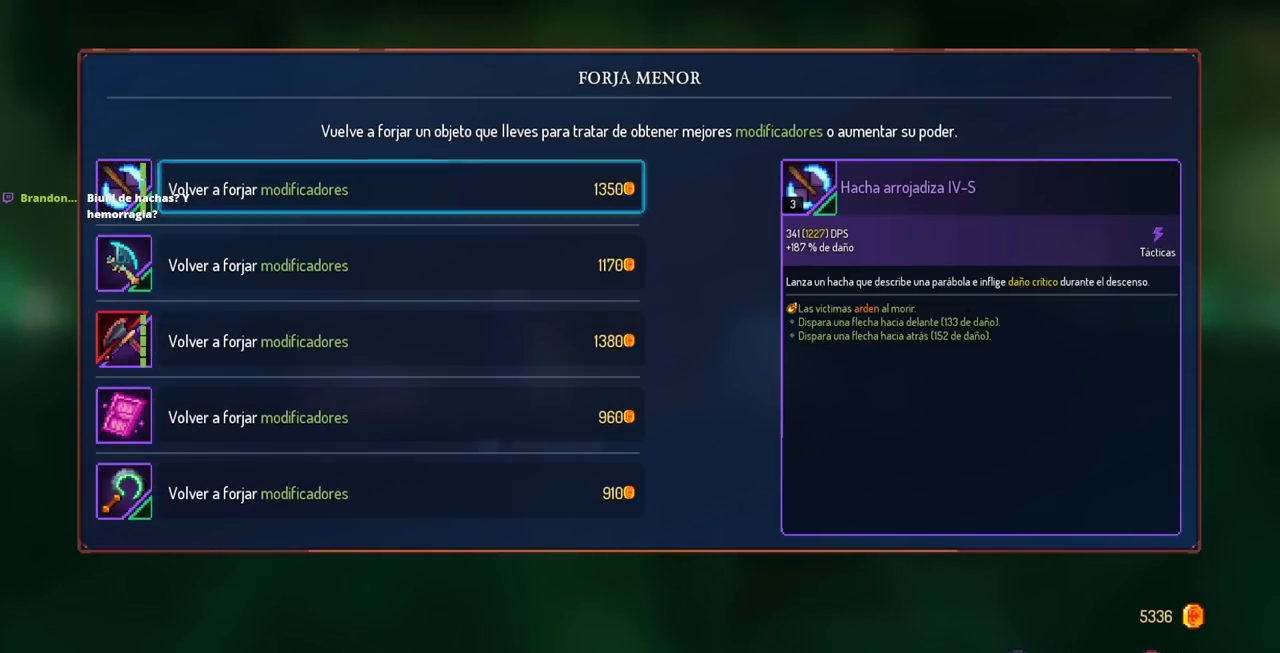
{"buttons": [], "left_stick": "center", "right_stick": "center", "events": [[317, "DPAD_UP", "down"], [400, "DPAD_UP", "up"]]}
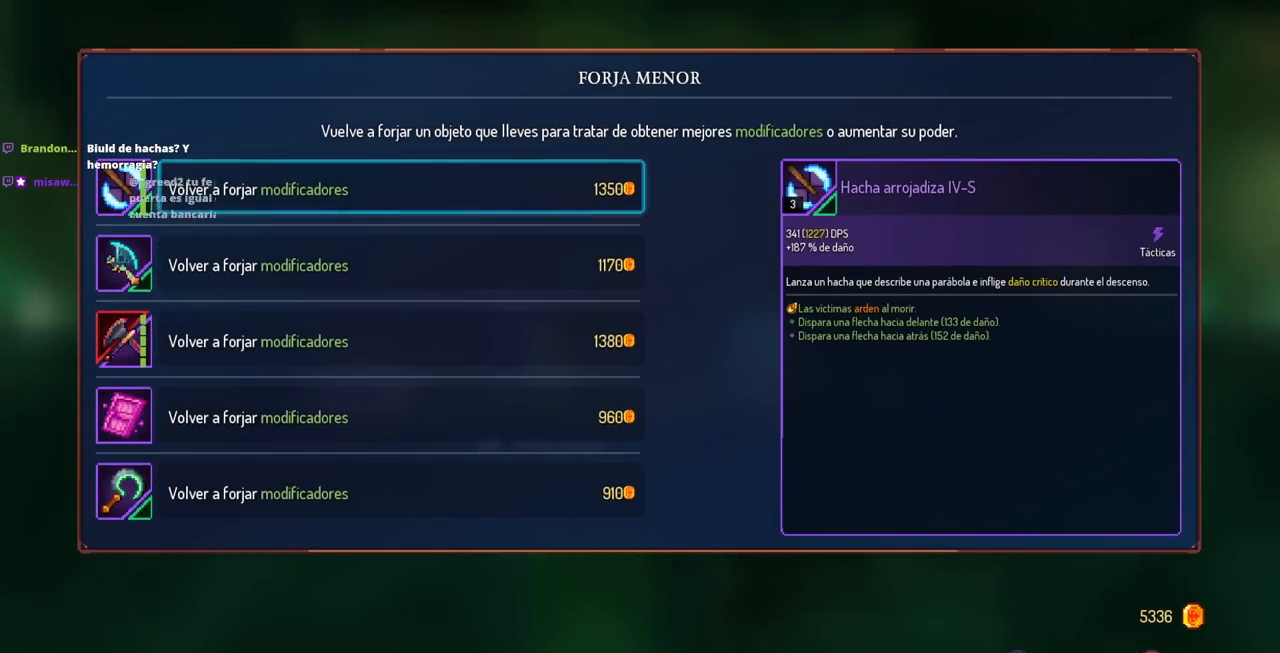
{"buttons": [], "left_stick": "center", "right_stick": "center", "events": [[333, "DPAD_DOWN", "down"], [450, "DPAD_DOWN", "up"]]}
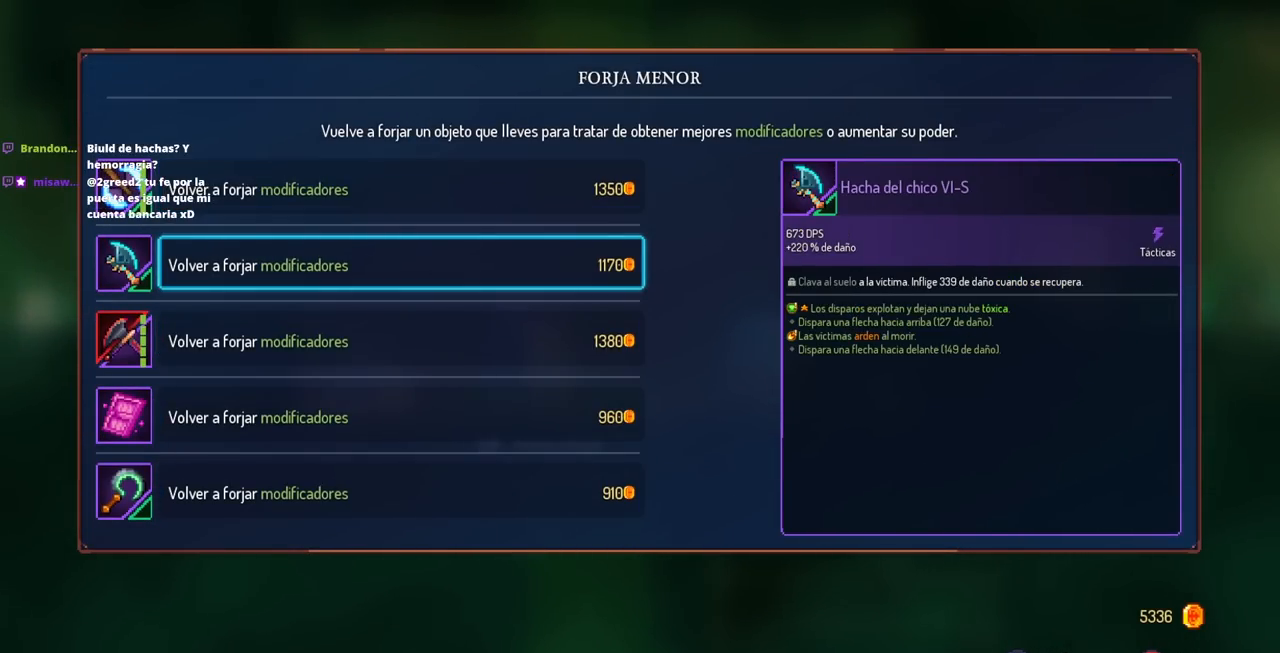
{"buttons": [], "left_stick": "center", "right_stick": "center", "events": [[100, "DPAD_UP", "down"], [217, "DPAD_UP", "up"]]}
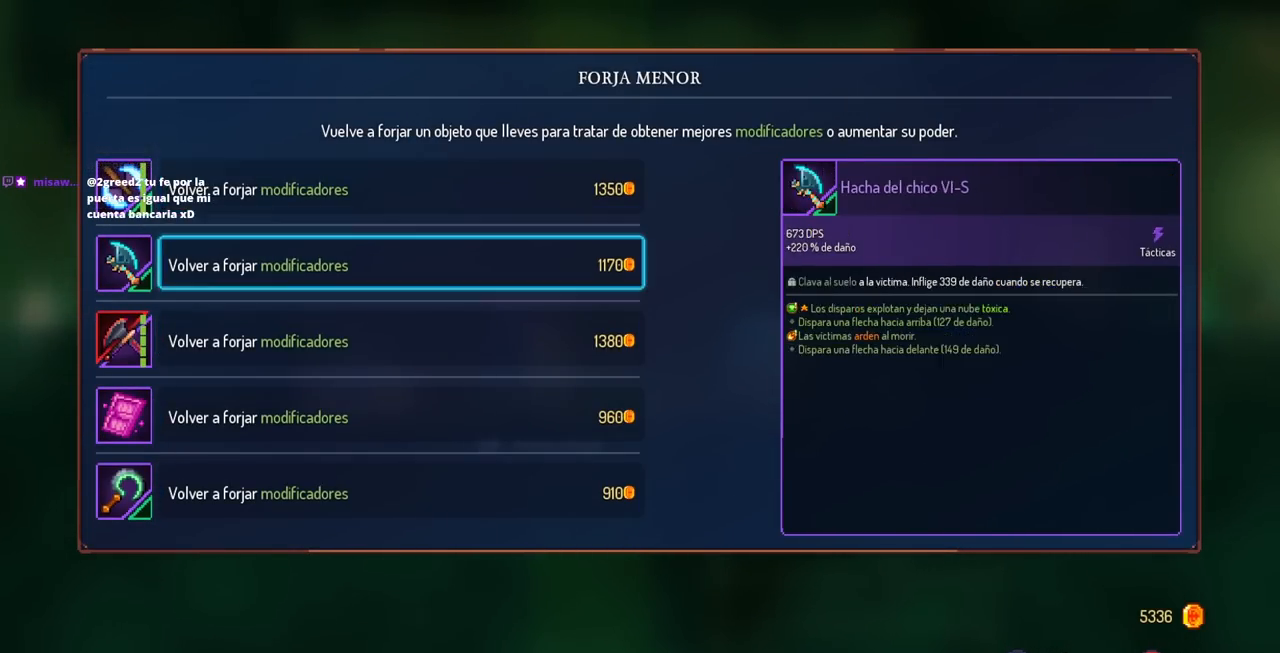
{"buttons": ["DPAD_UP"], "left_stick": "center", "right_stick": "center", "events": [[17, "DPAD_DOWN", "down"], [117, "DPAD_DOWN", "up"], [400, "DPAD_UP", "down"]]}
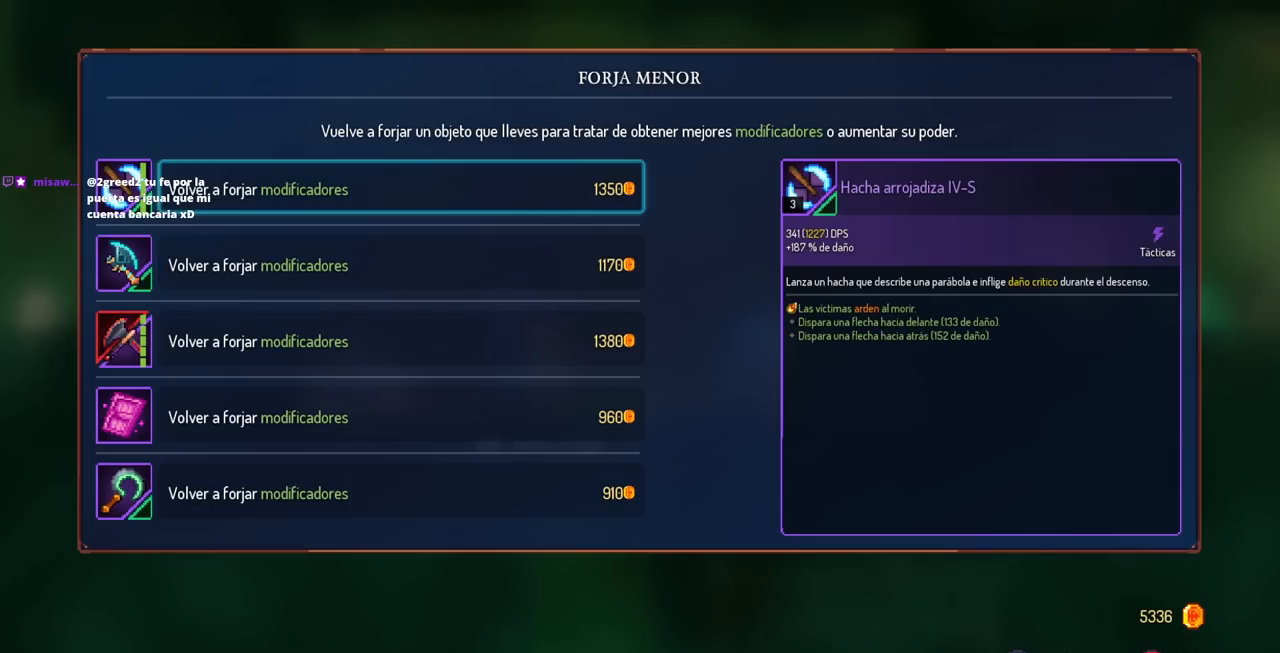
{"buttons": [], "left_stick": "center", "right_stick": "center", "events": [[33, "DPAD_UP", "up"]]}
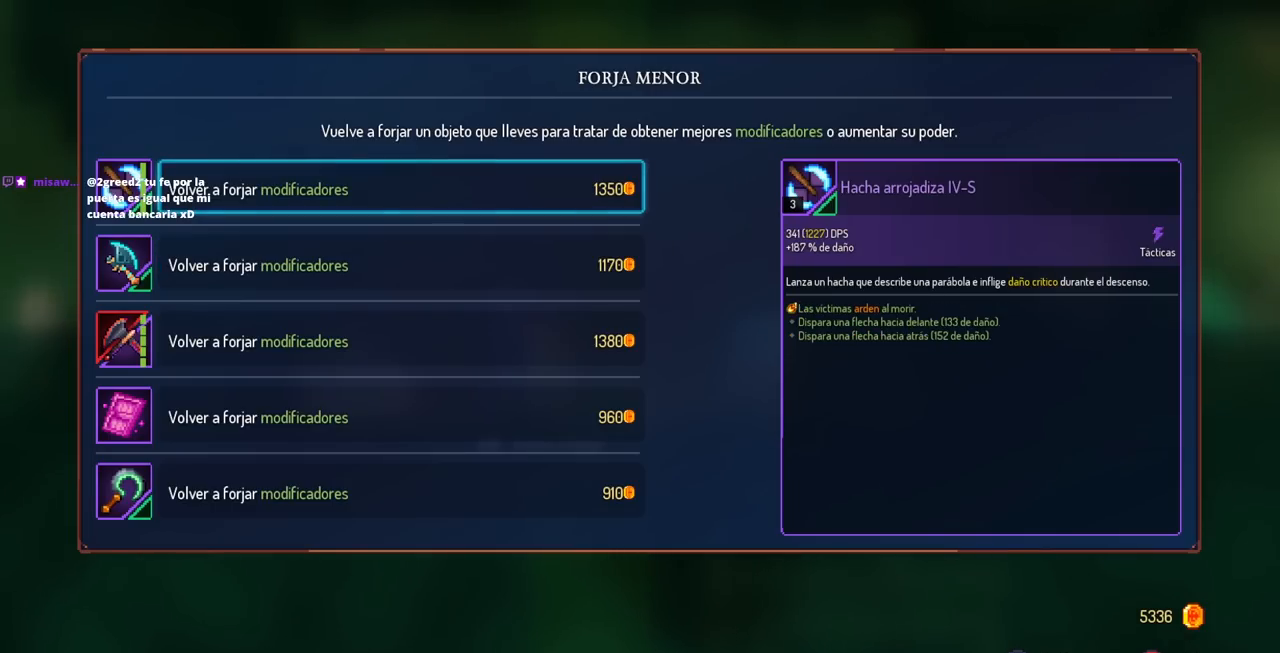
{"buttons": [], "left_stick": "center", "right_stick": "center", "events": [[333, "DPAD_DOWN", "down"], [417, "DPAD_DOWN", "up"]]}
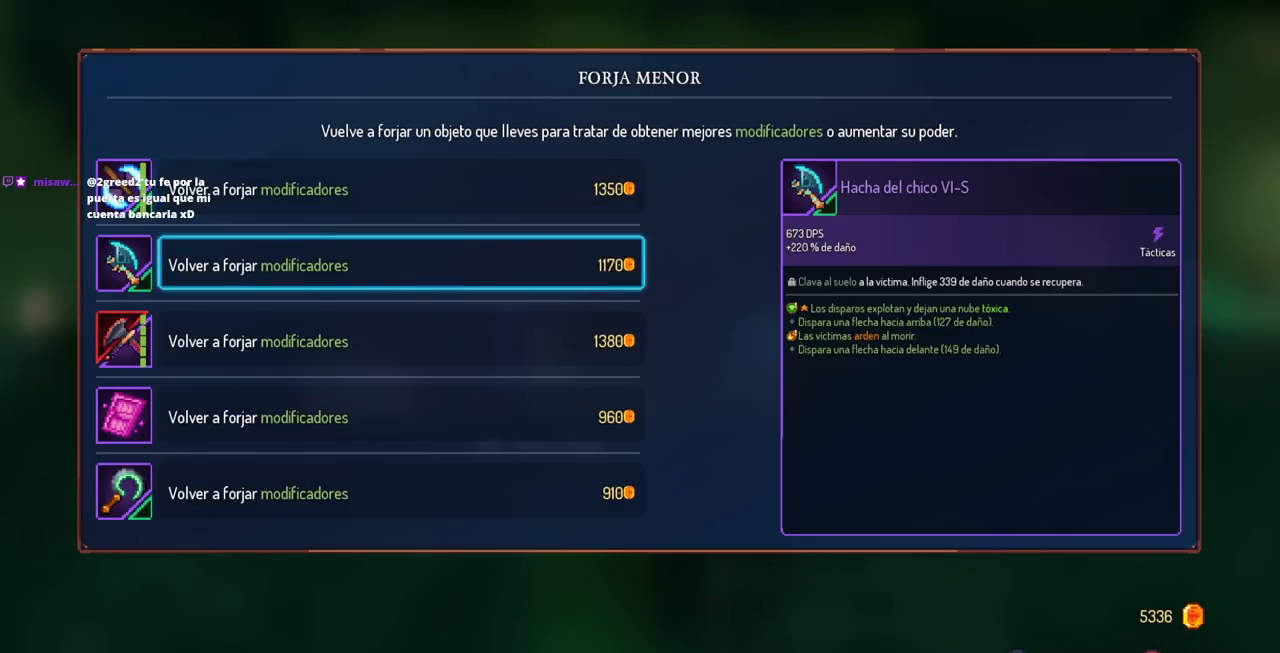
{"buttons": [], "left_stick": "center", "right_stick": "center", "events": [[267, "DPAD_DOWN", "down"], [367, "DPAD_DOWN", "up"]]}
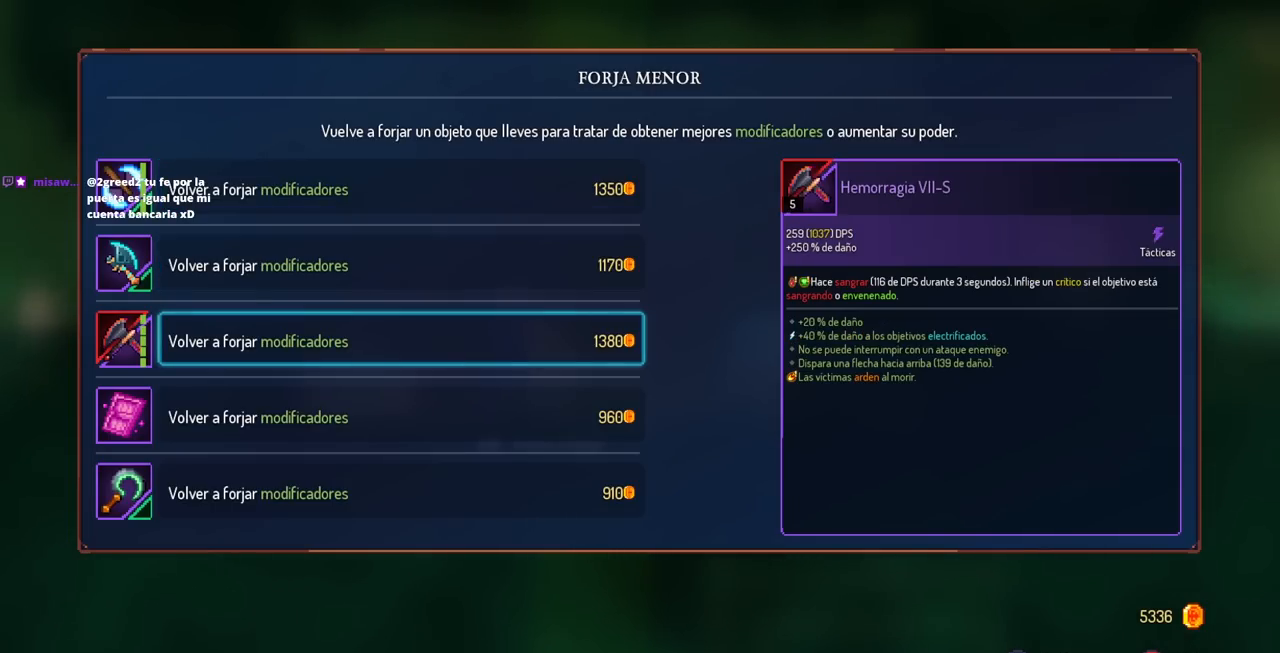
{"buttons": [], "left_stick": "center", "right_stick": "center", "events": []}
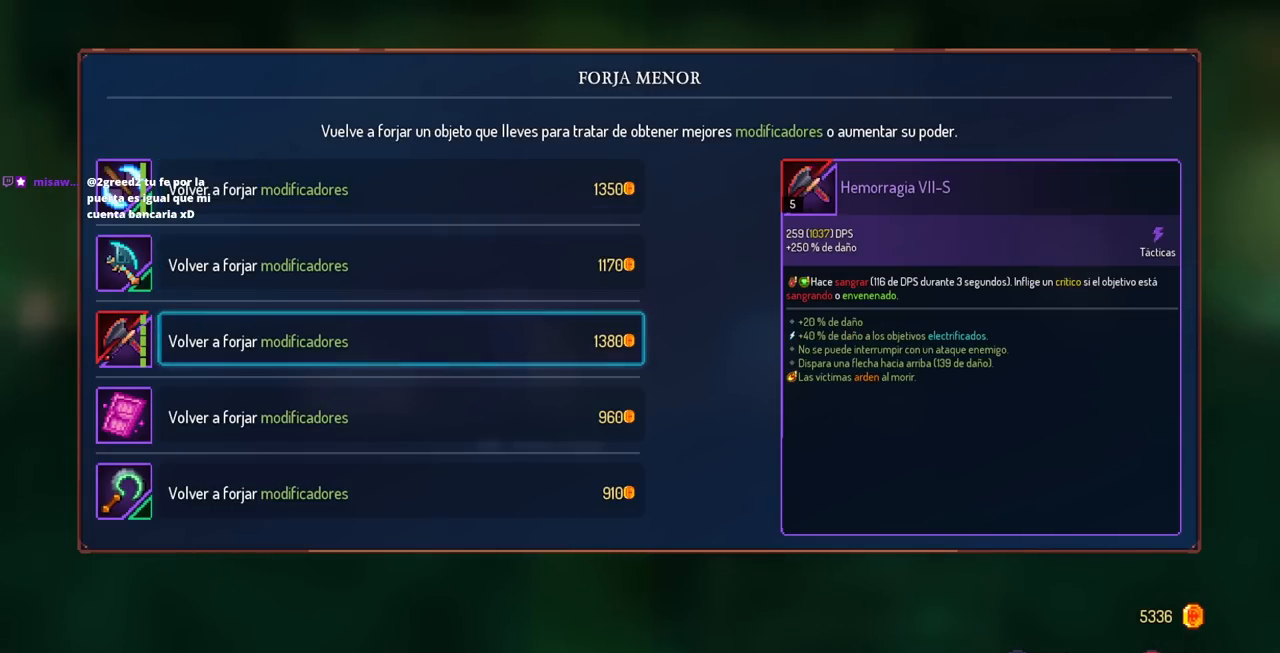
{"buttons": [], "left_stick": "center", "right_stick": "center", "events": [[133, "DPAD_UP", "down"], [233, "DPAD_UP", "up"], [317, "DPAD_UP", "down"], [450, "DPAD_UP", "up"]]}
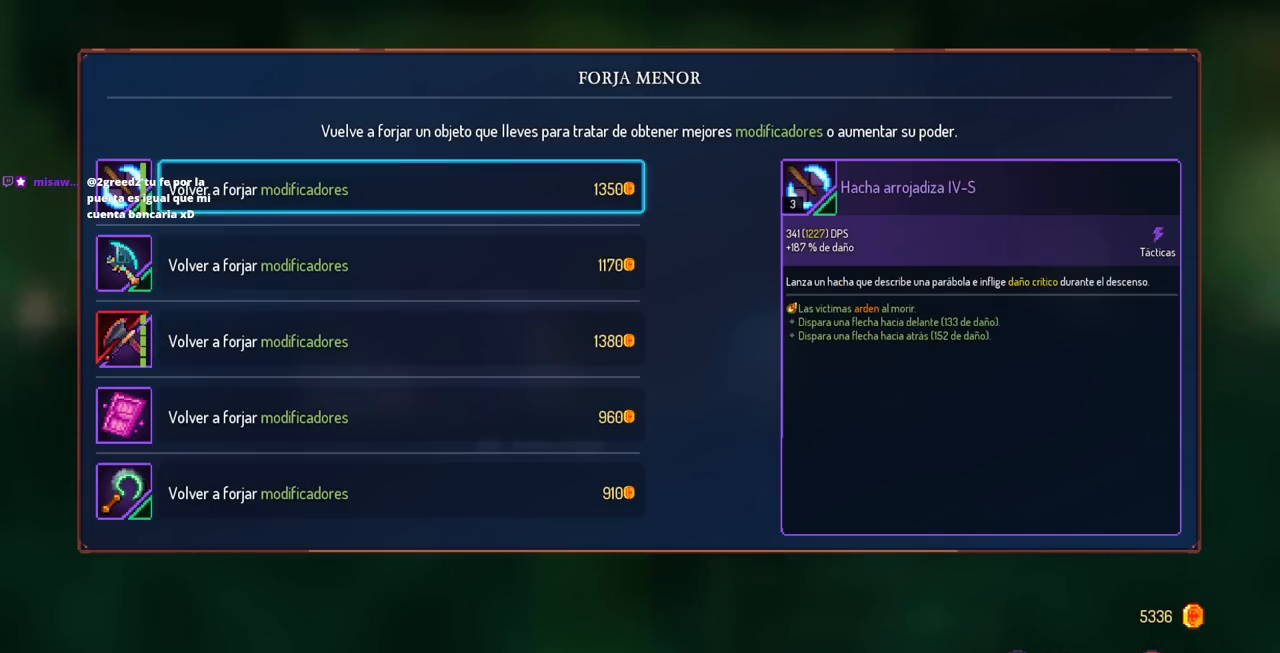
{"buttons": [], "left_stick": "center", "right_stick": "center", "events": []}
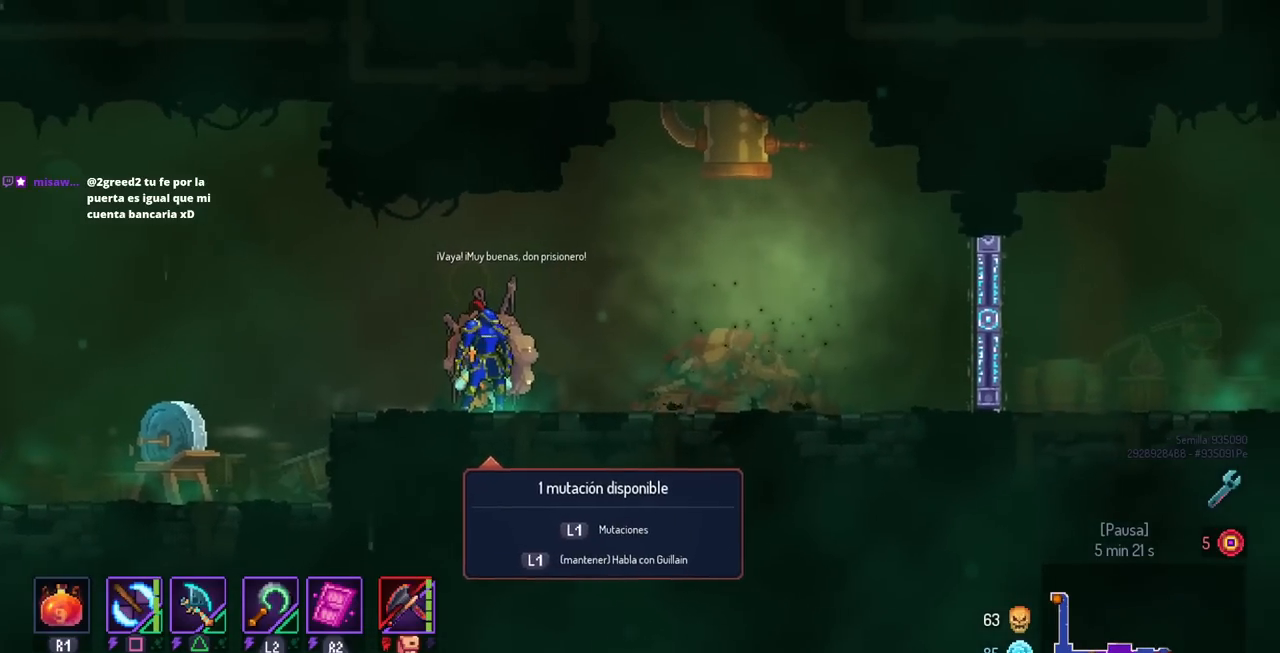
{"buttons": [], "left_stick": "center", "right_stick": "center", "events": []}
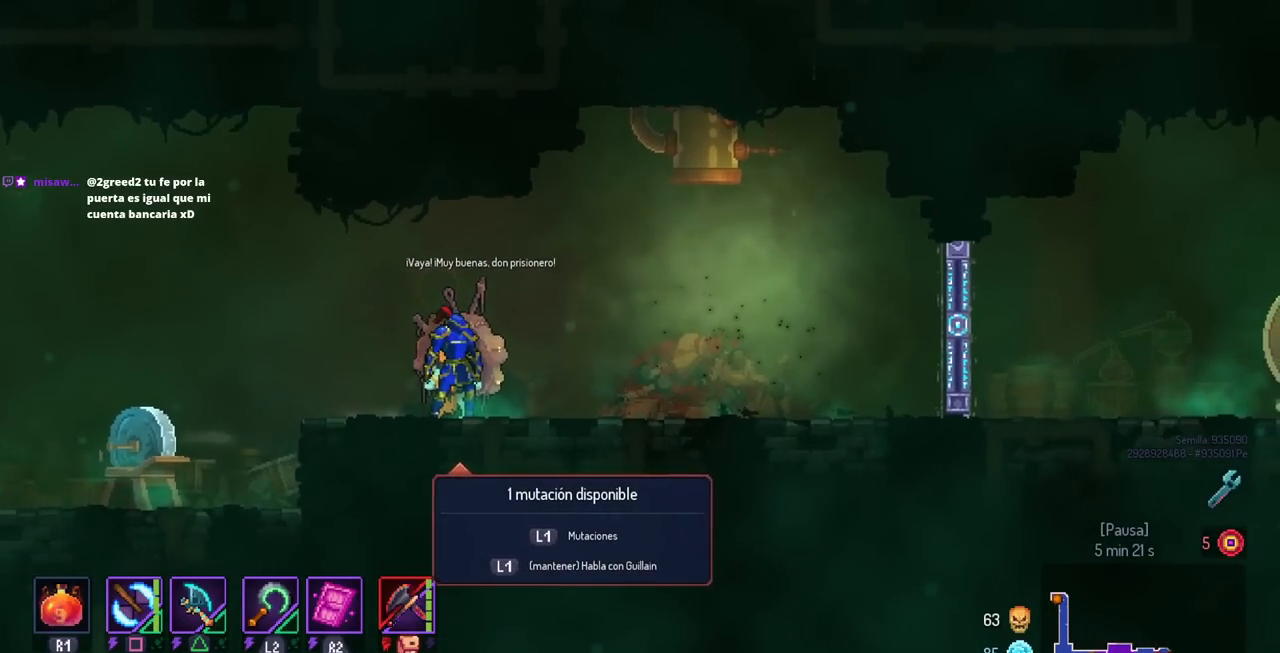
{"buttons": [], "left_stick": "center", "right_stick": "center", "events": [[67, "DPAD_LEFT", "down"], [167, "DPAD_LEFT", "up"]]}
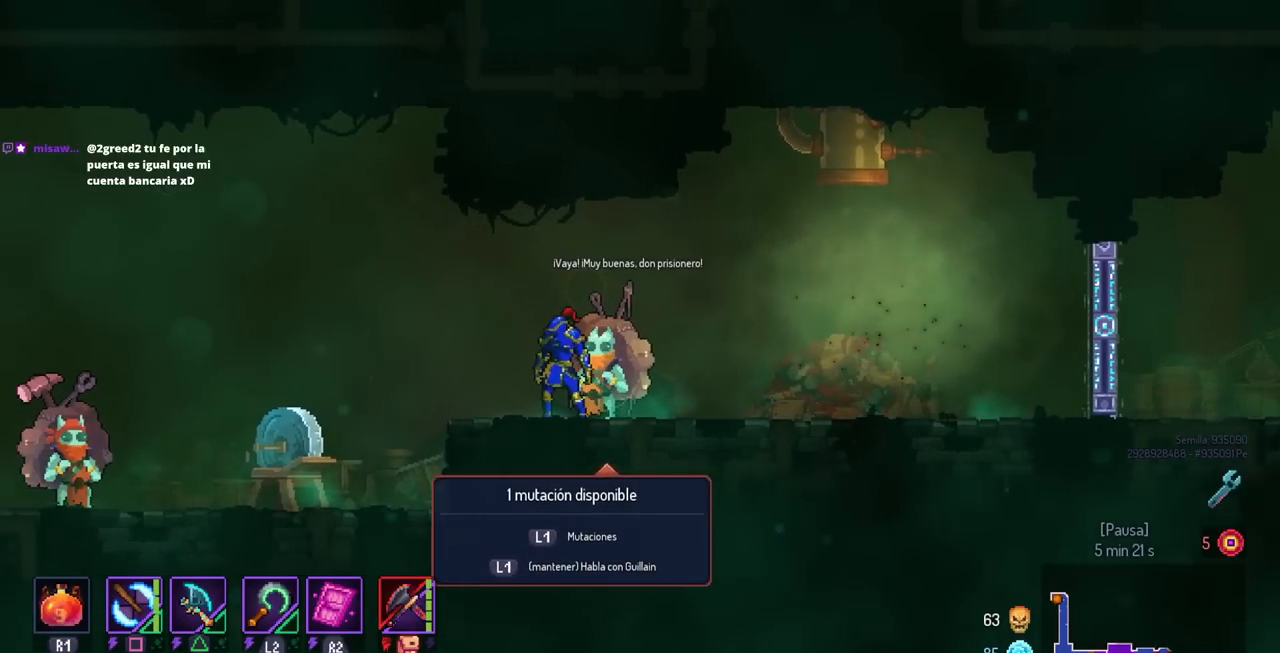
{"buttons": [], "left_stick": "center", "right_stick": "center", "events": [[217, "DPAD_RIGHT", "down"], [283, "DPAD_RIGHT", "up"]]}
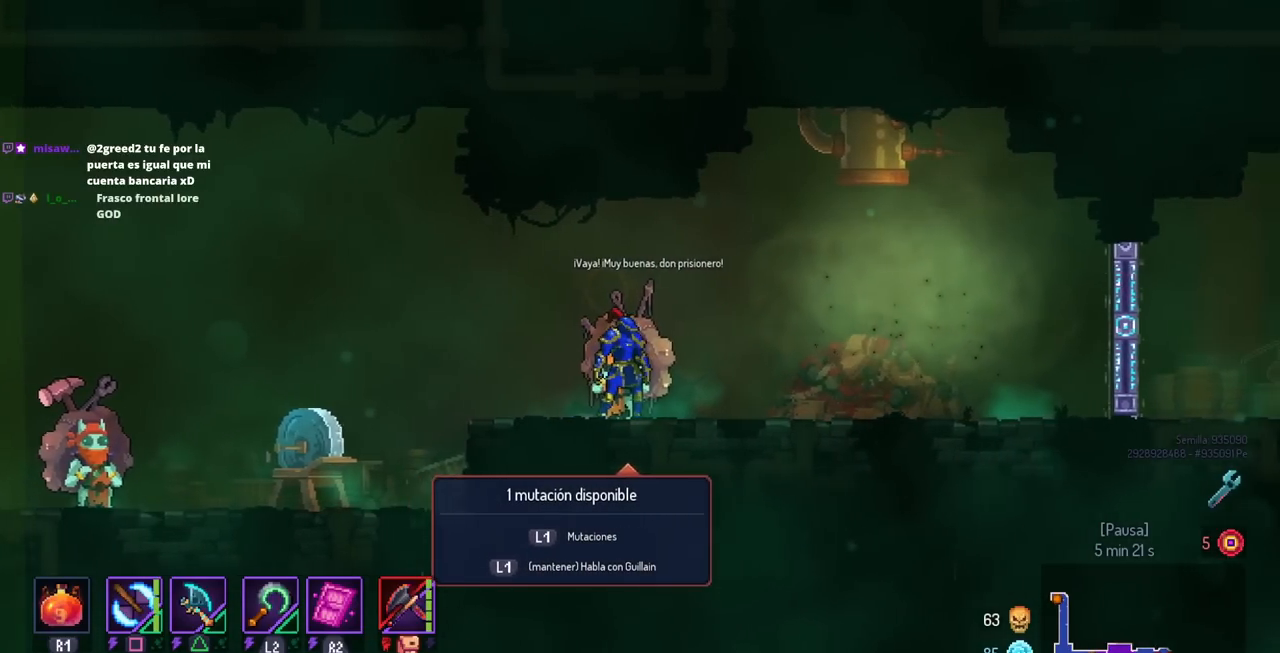
{"buttons": [], "left_stick": "center", "right_stick": "center", "events": [[83, "L1", "down"], [167, "L1", "up"]]}
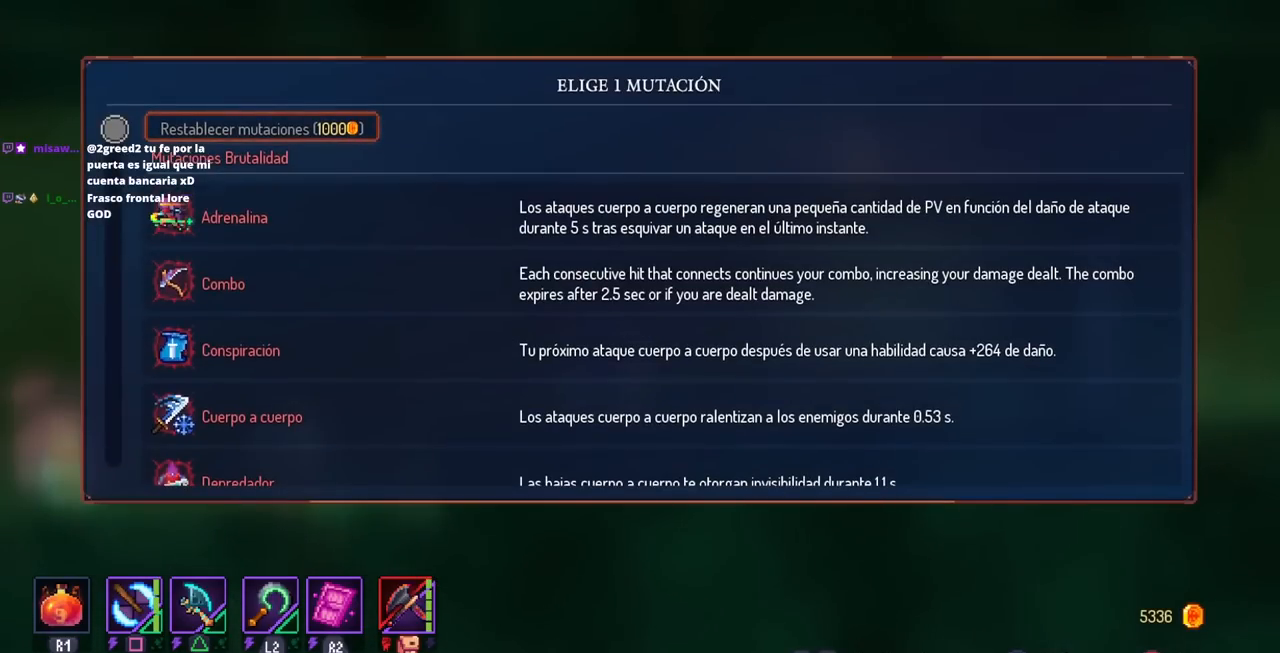
{"buttons": [], "left_stick": "center", "right_stick": "center", "events": []}
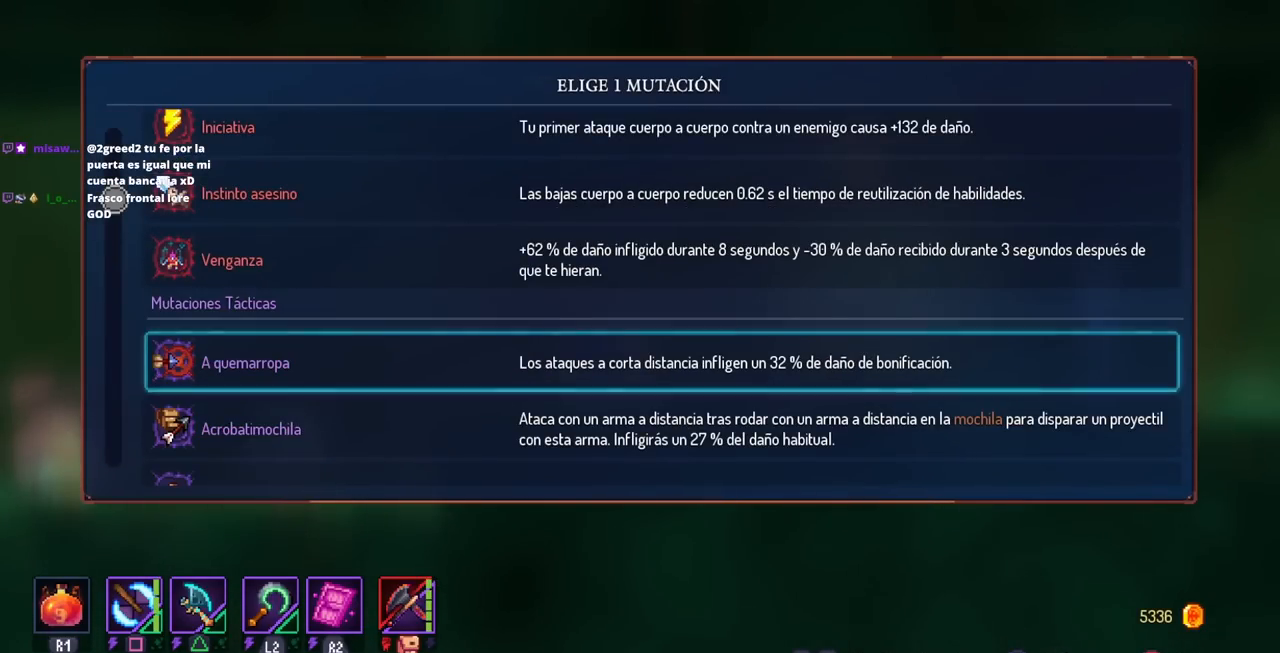
{"buttons": [], "left_stick": "center", "right_stick": "center", "events": [[100, "DPAD_DOWN", "down"], [283, "DPAD_DOWN", "up"]]}
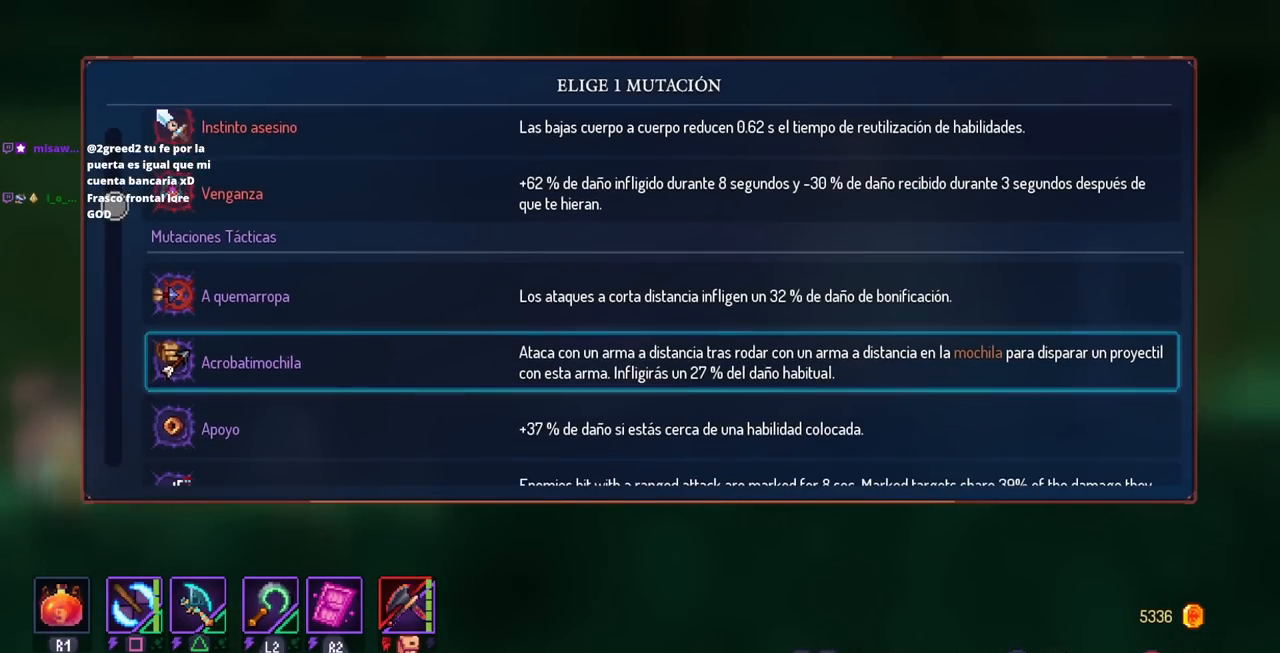
{"buttons": [], "left_stick": "center", "right_stick": "center", "events": []}